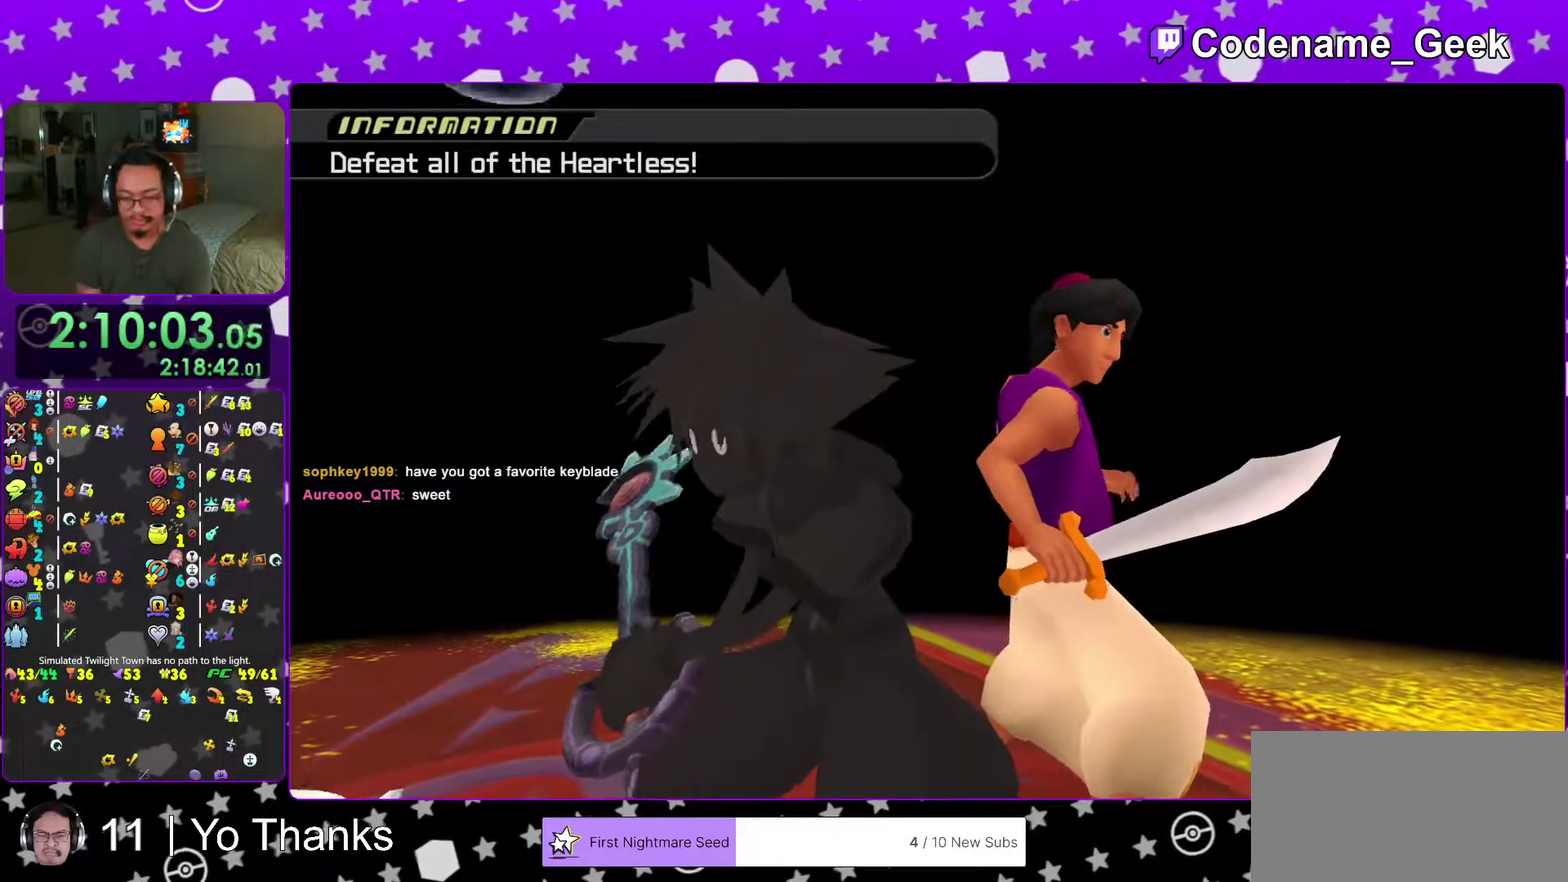
Gameplay with a controller (Nintendo layout); each line is a JSON object with the inputs held at the frame after it (dt_ms = milliseconds from this image to that frame). "events" lists button and stick changes between this image and that frame as [ms after this image, input, new state], when the widget could be followed in between. This overlay highlights the sticks when they move; stick clicks (L3 R3) are not distinguishable. Not read: L3 R3 SELECT START.
{"dt_ms": 500, "buttons": ["L2"], "left_stick": "center", "right_stick": "center"}
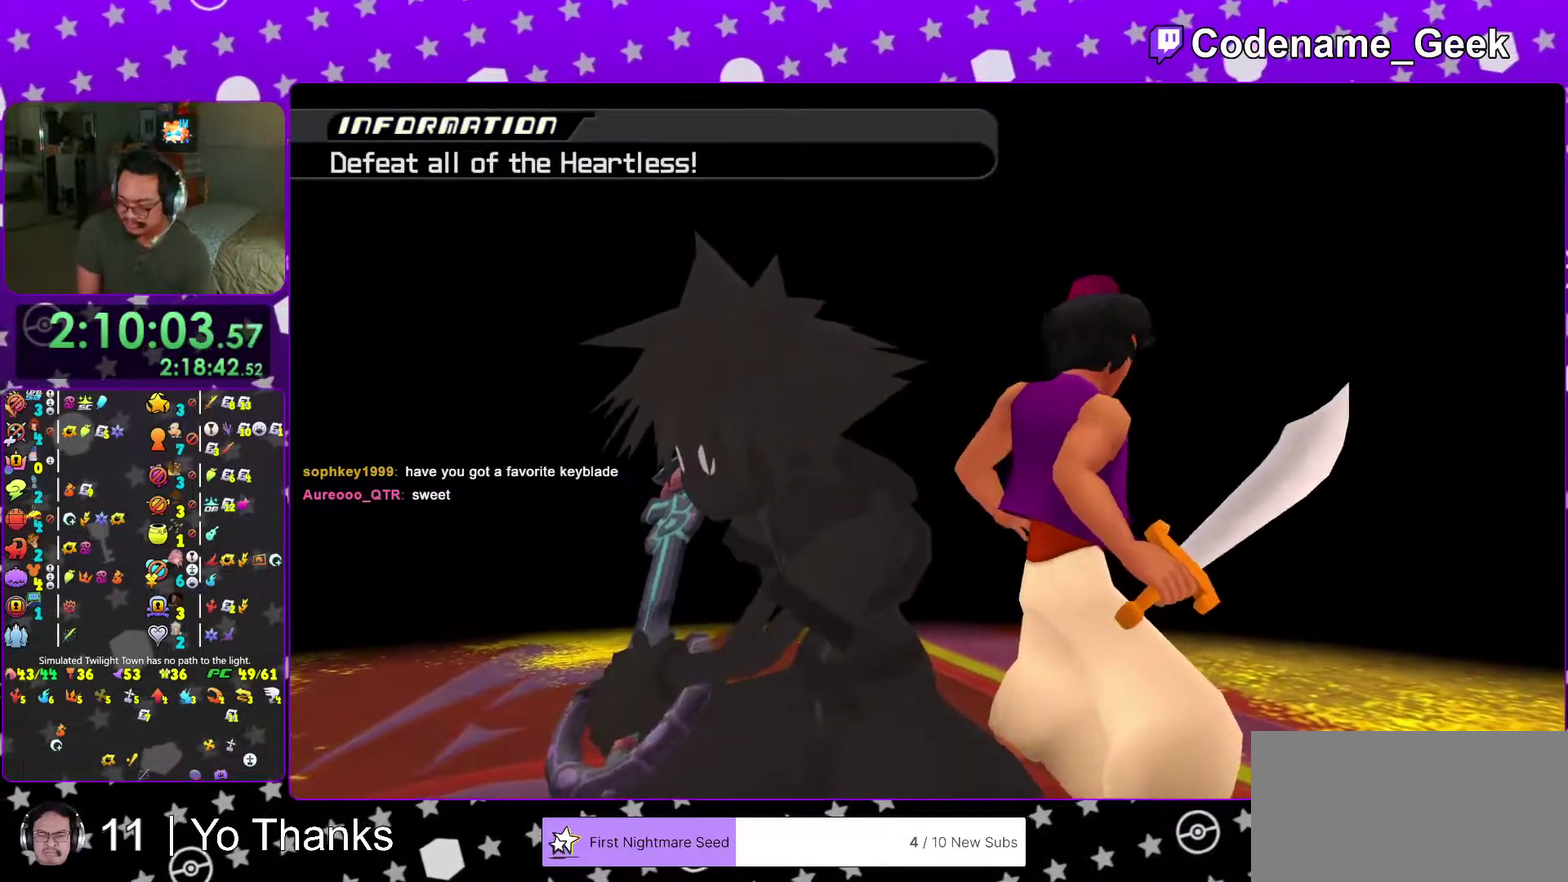
{"dt_ms": 400, "buttons": [], "left_stick": "center", "right_stick": "center"}
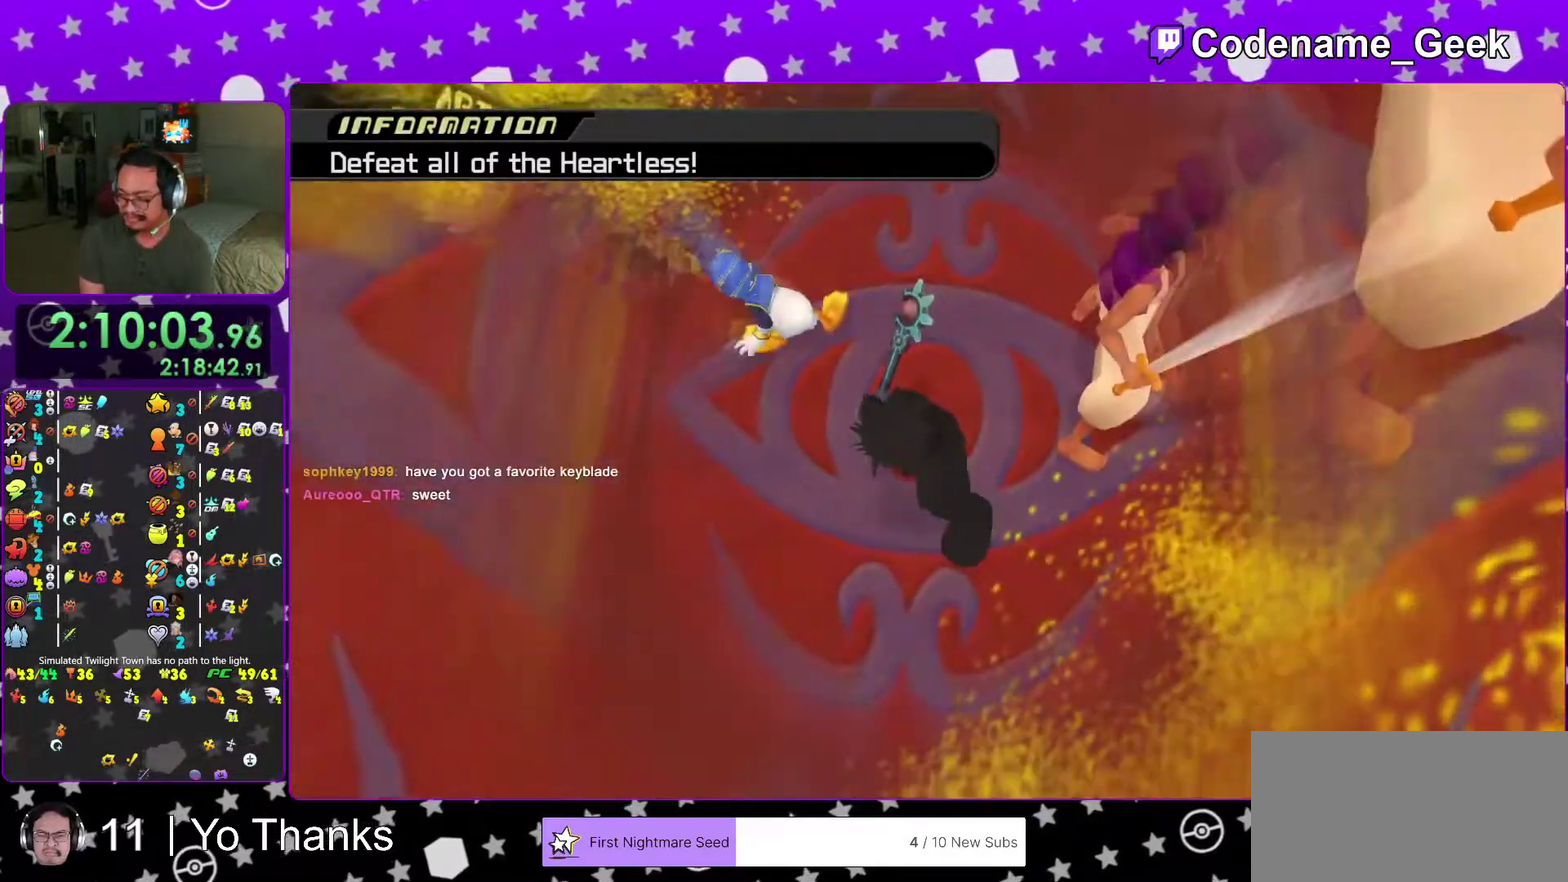
{"dt_ms": 601, "buttons": [], "left_stick": "center", "right_stick": "center"}
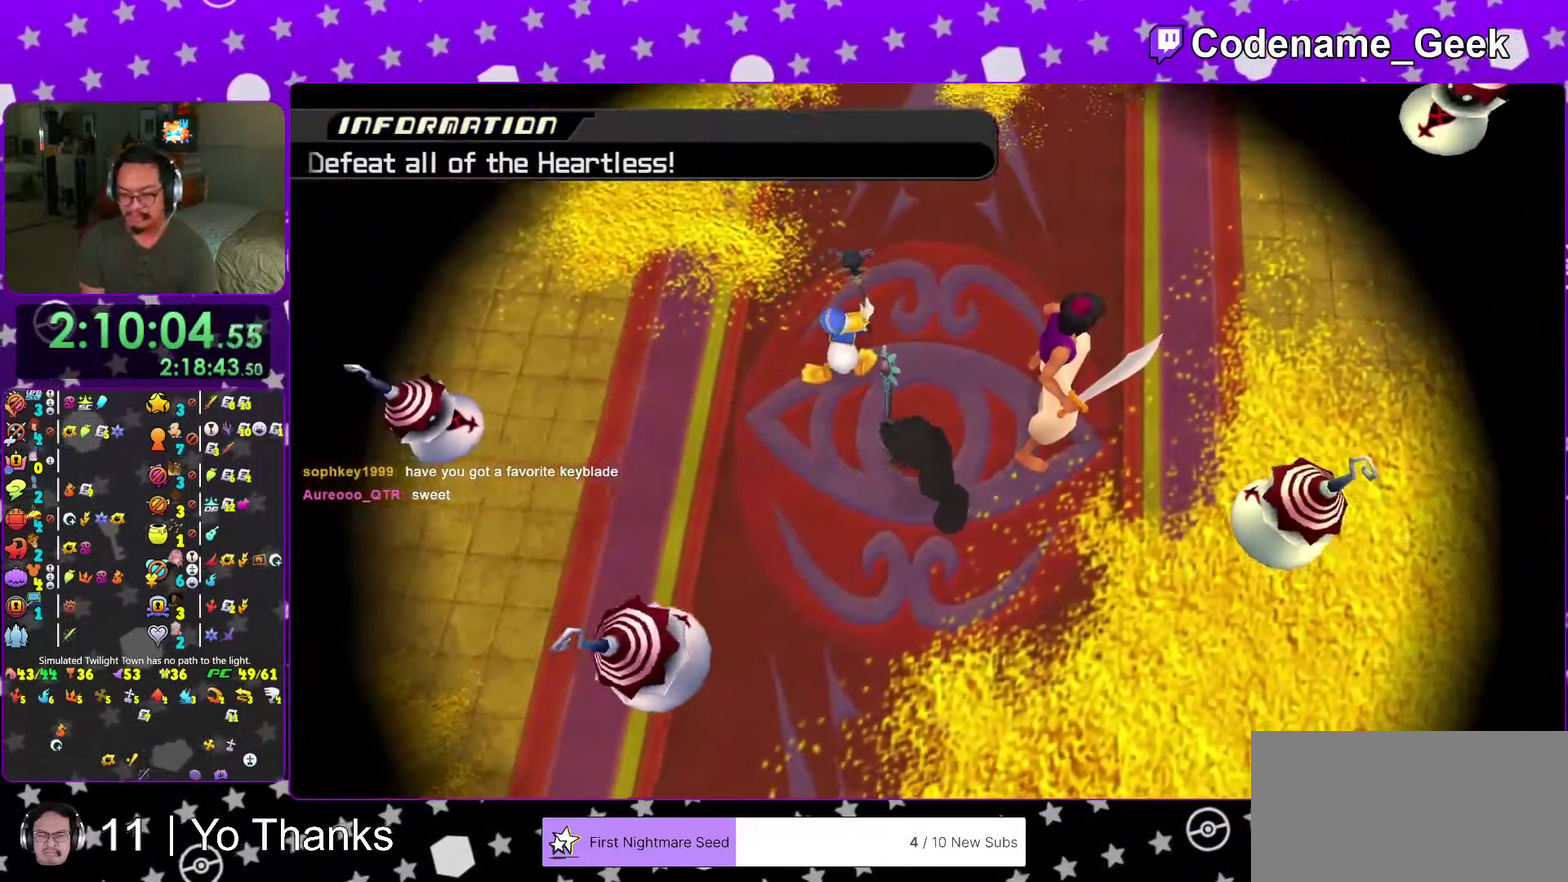
{"dt_ms": 400, "buttons": ["A", "L2"], "left_stick": "center", "right_stick": "down"}
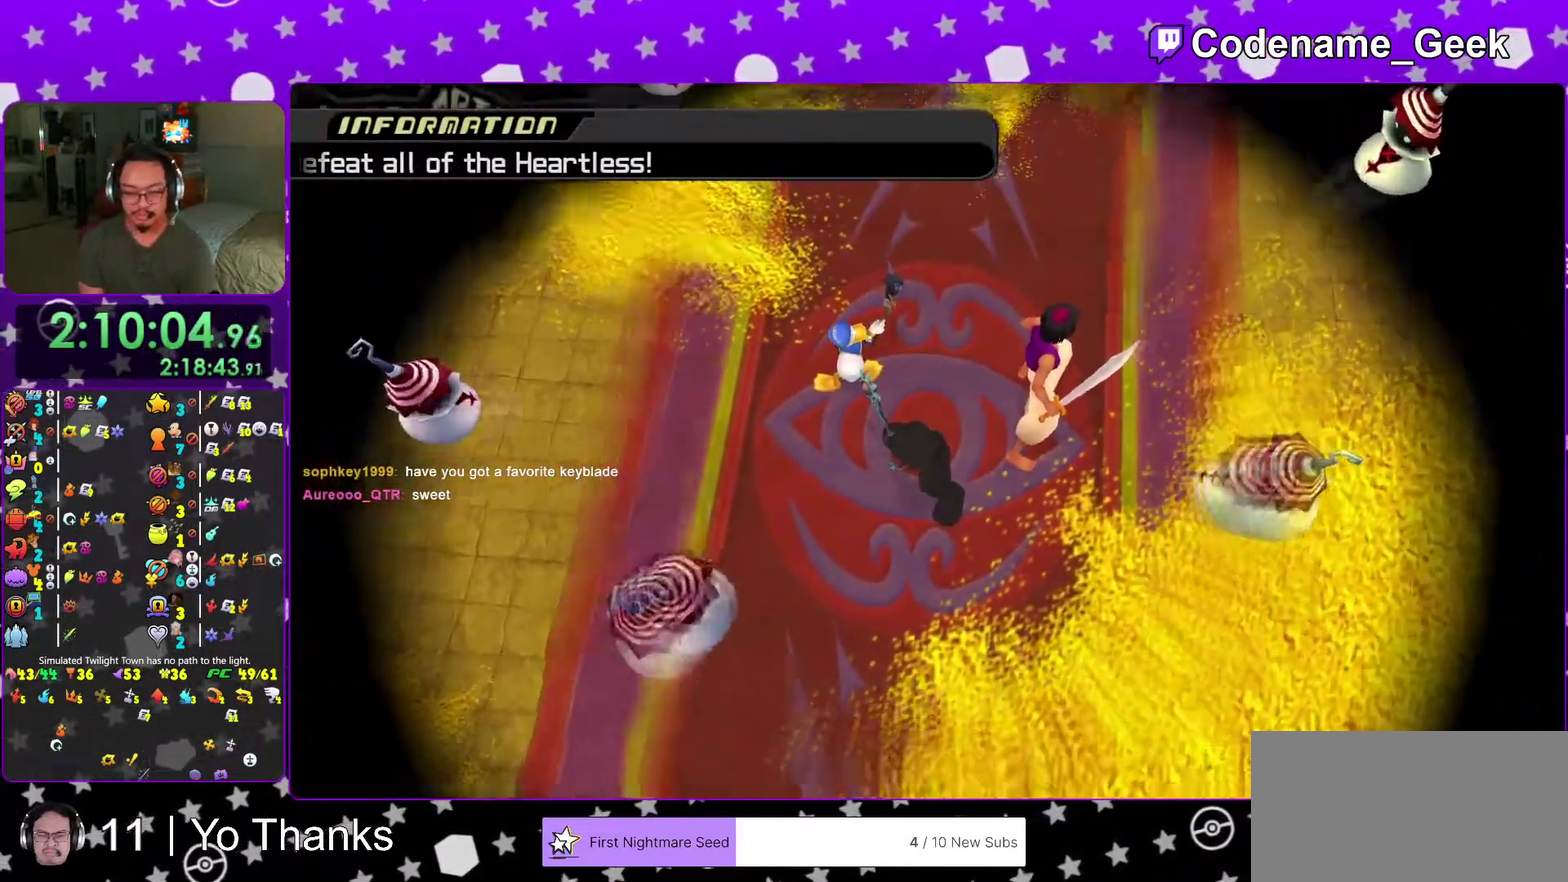
{"dt_ms": 601, "buttons": ["A"], "left_stick": "center", "right_stick": "down"}
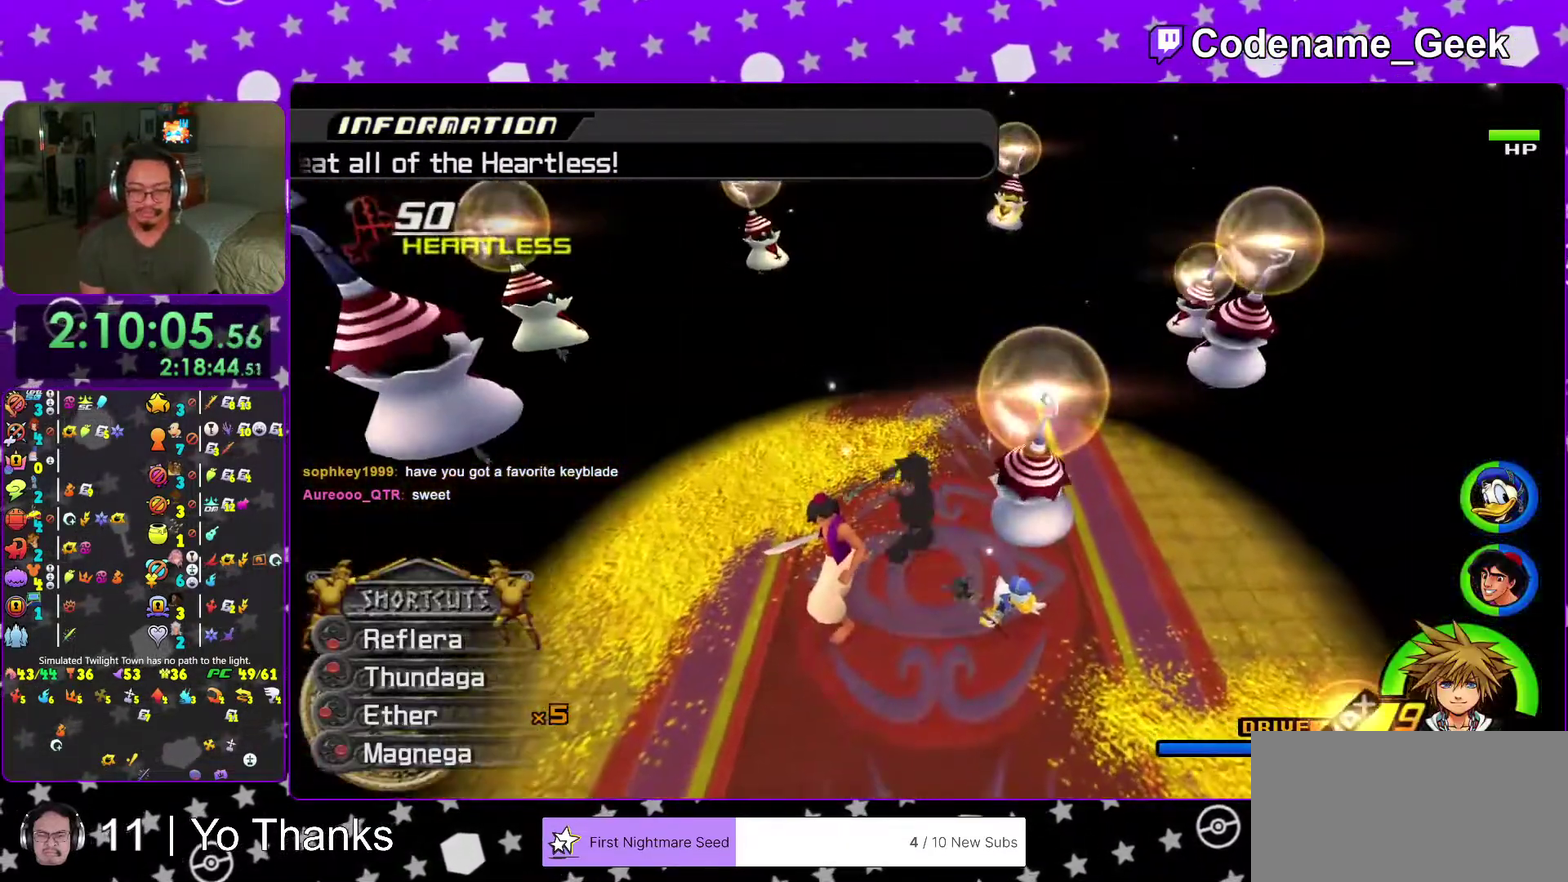
{"dt_ms": 400, "buttons": ["A"], "left_stick": "center", "right_stick": "down", "events": [[50, "A", "up"], [150, "A", "down"], [267, "A", "up"], [350, "A", "down"]]}
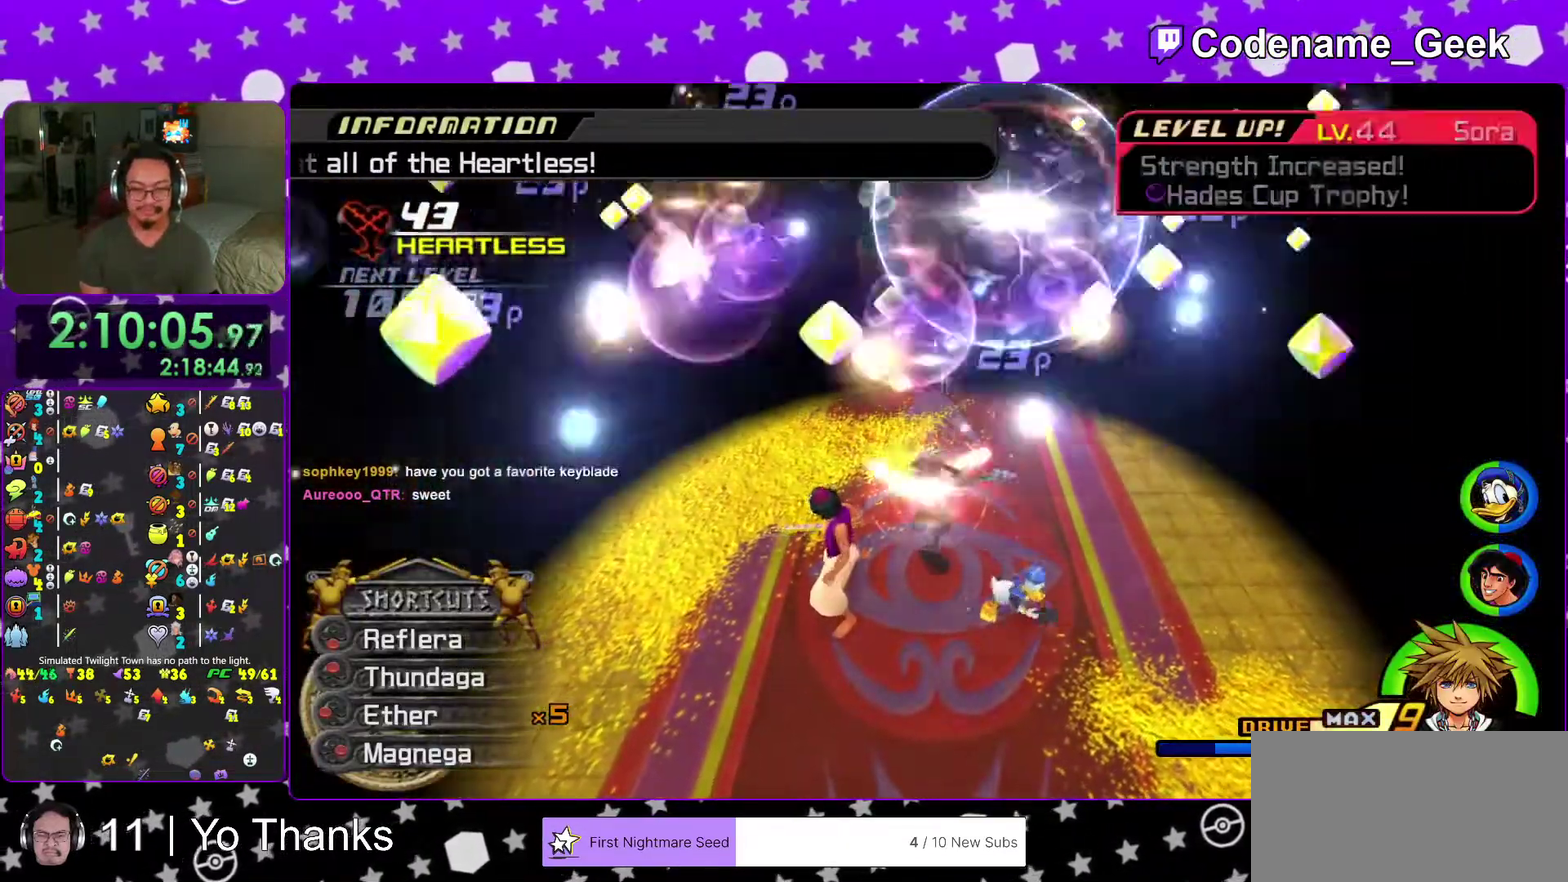
{"dt_ms": 584, "buttons": [], "left_stick": "center", "right_stick": "center"}
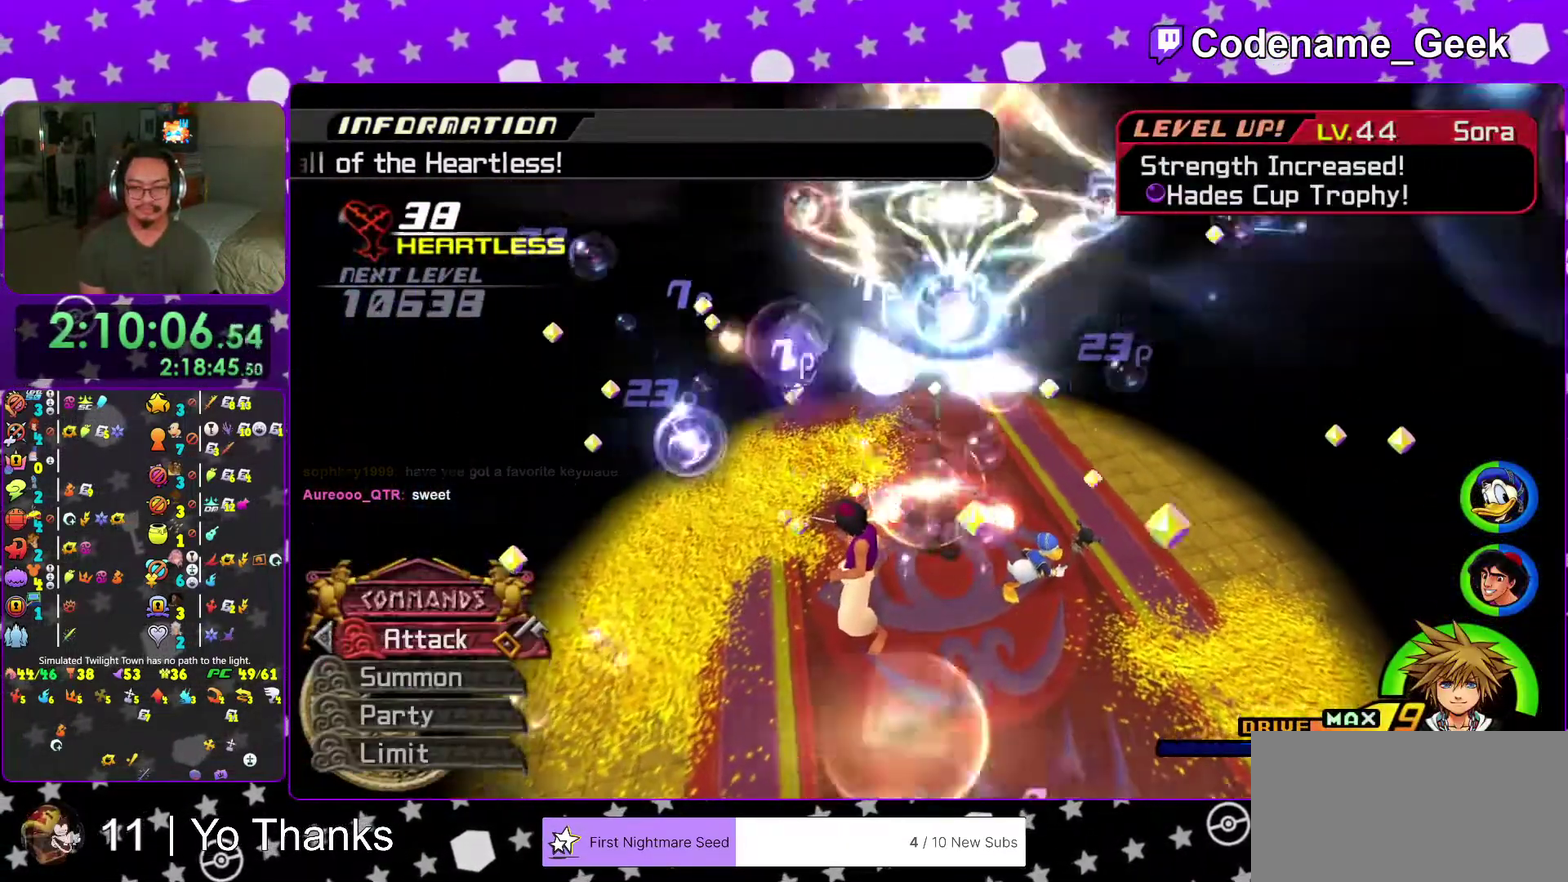
{"dt_ms": 401, "buttons": ["A"], "left_stick": "center", "right_stick": "center"}
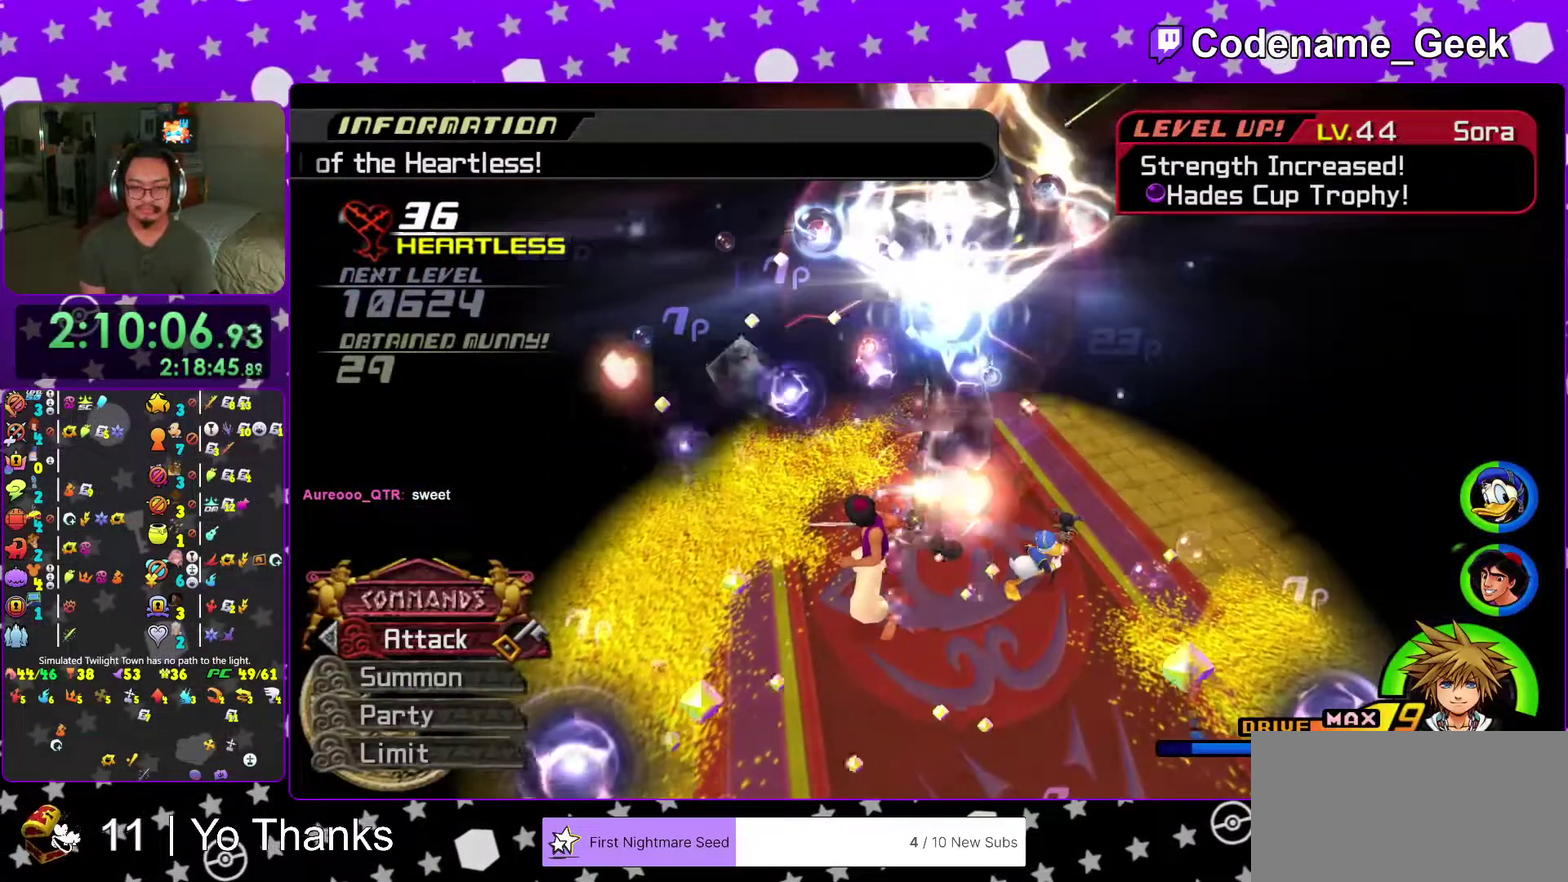
{"dt_ms": 600, "buttons": [], "left_stick": "center", "right_stick": "down", "events": [[100, "A", "up"], [183, "A", "down"], [317, "A", "up"], [584, "right_stick", "down"]]}
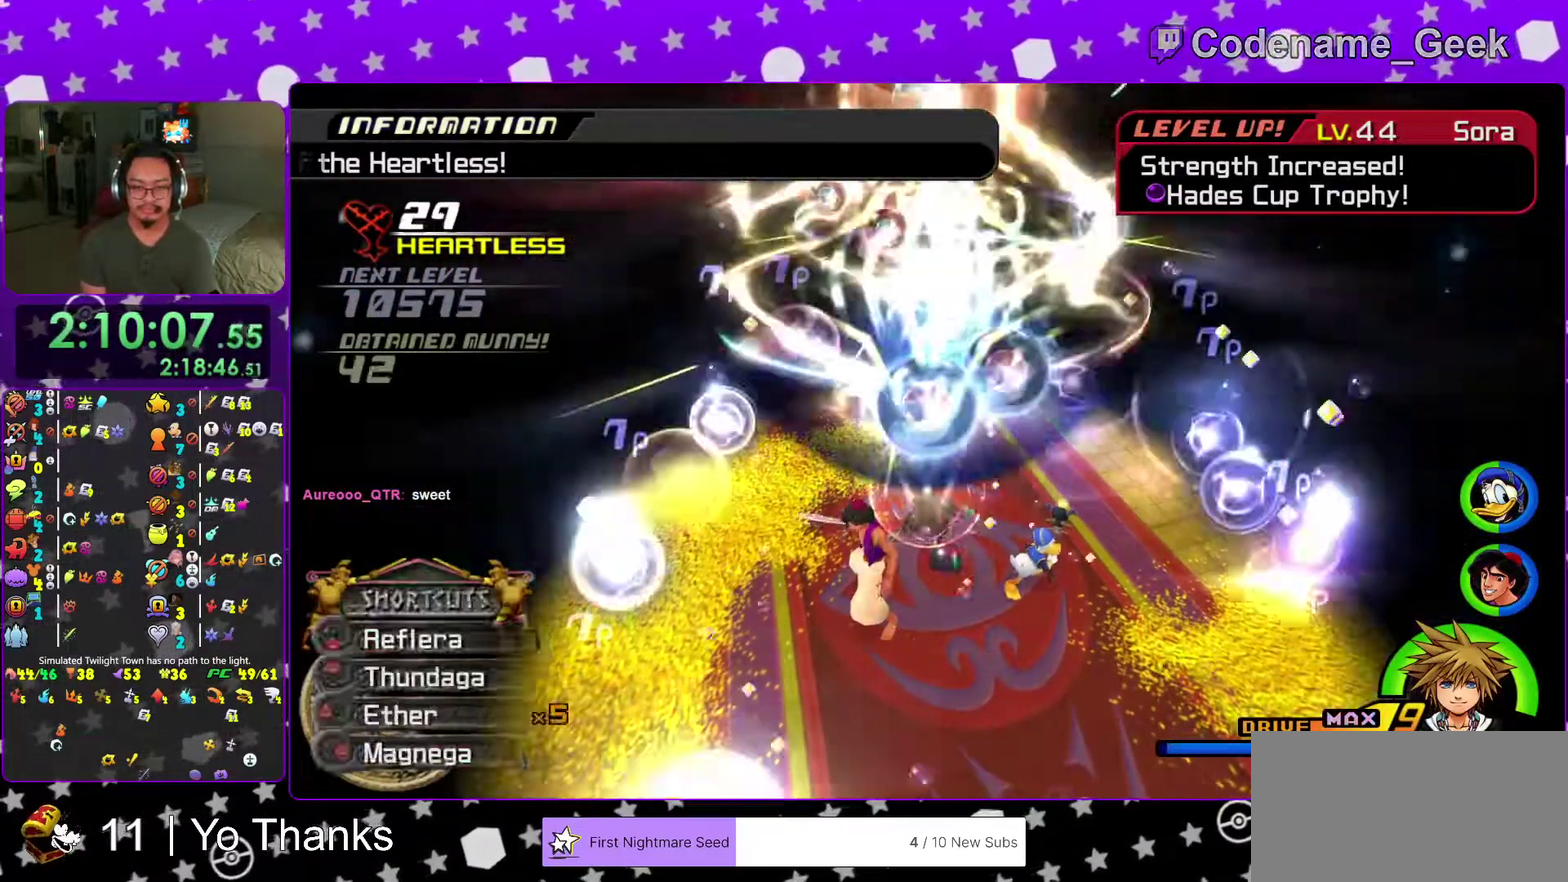
{"dt_ms": 501, "buttons": [], "left_stick": "center", "right_stick": "down"}
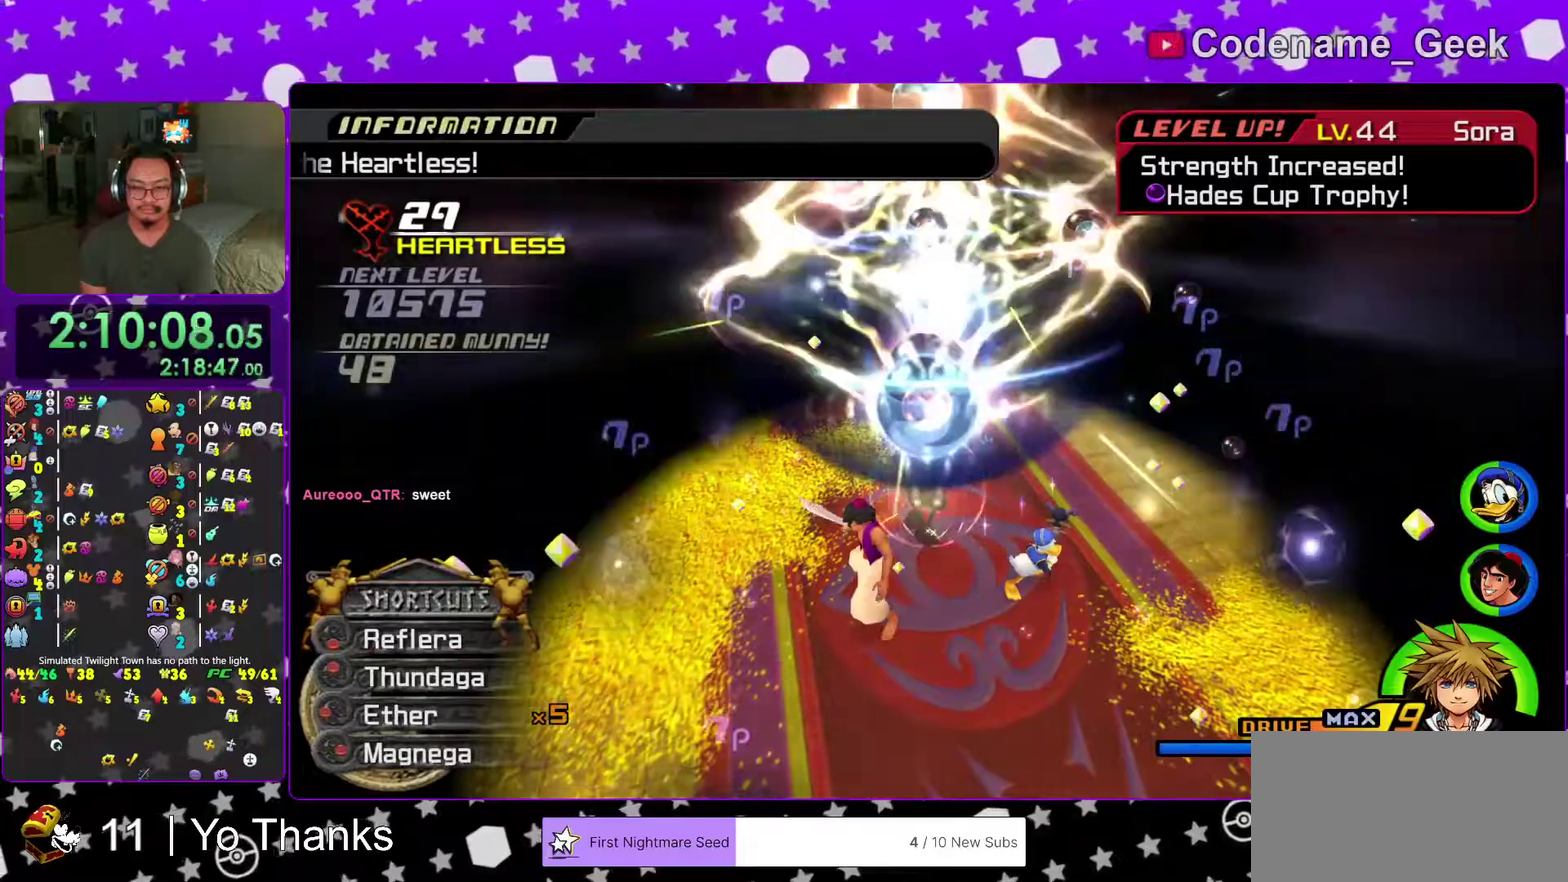
{"dt_ms": 500, "buttons": [], "left_stick": "center", "right_stick": "center"}
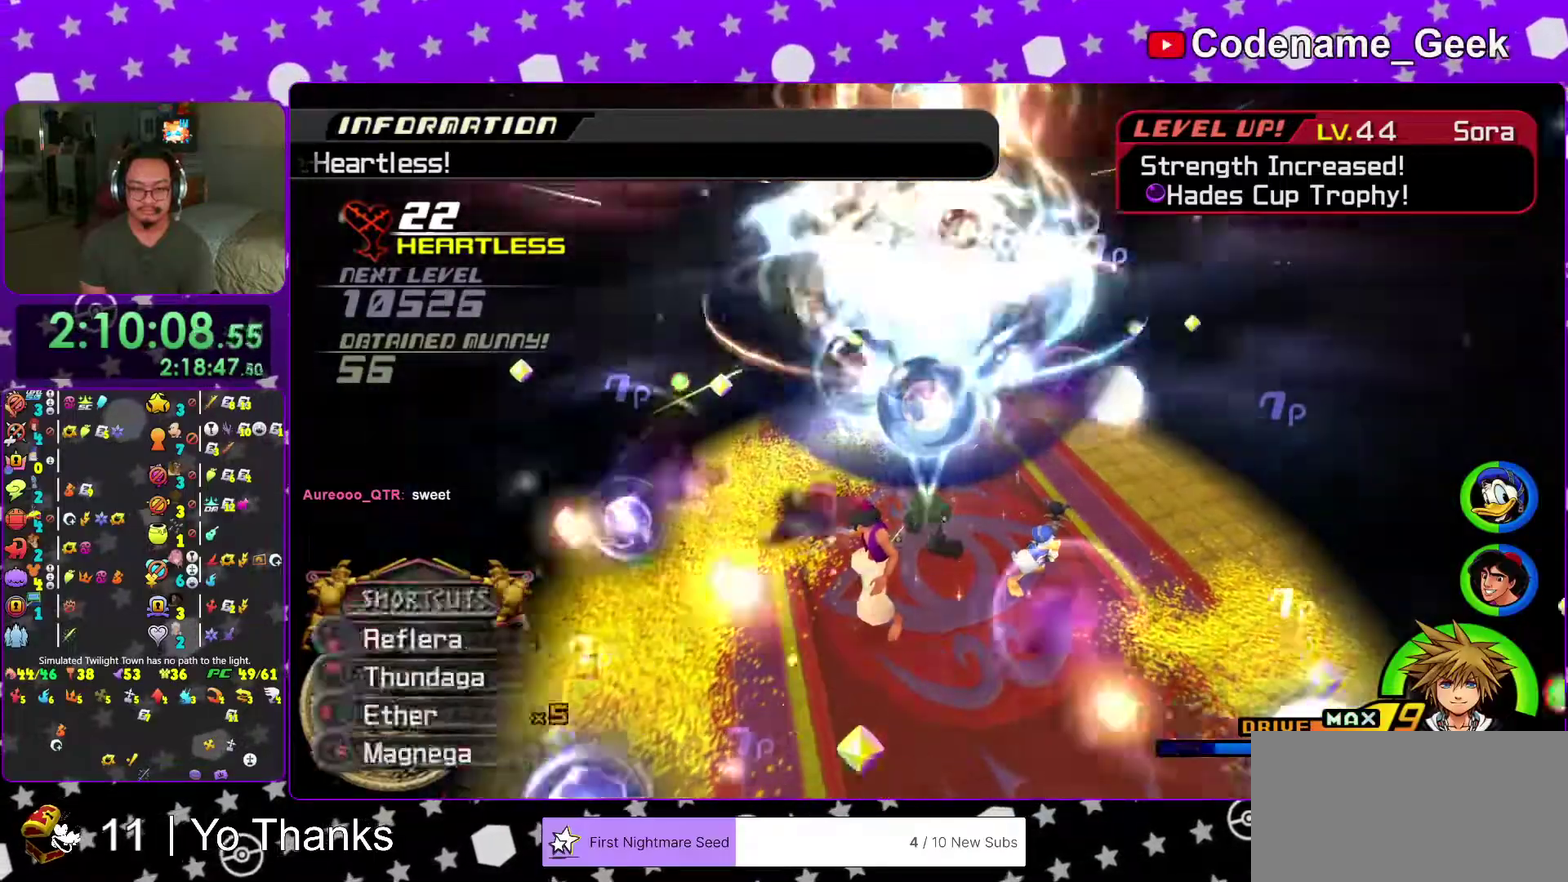
{"dt_ms": 401, "buttons": [], "left_stick": "center", "right_stick": "center", "events": []}
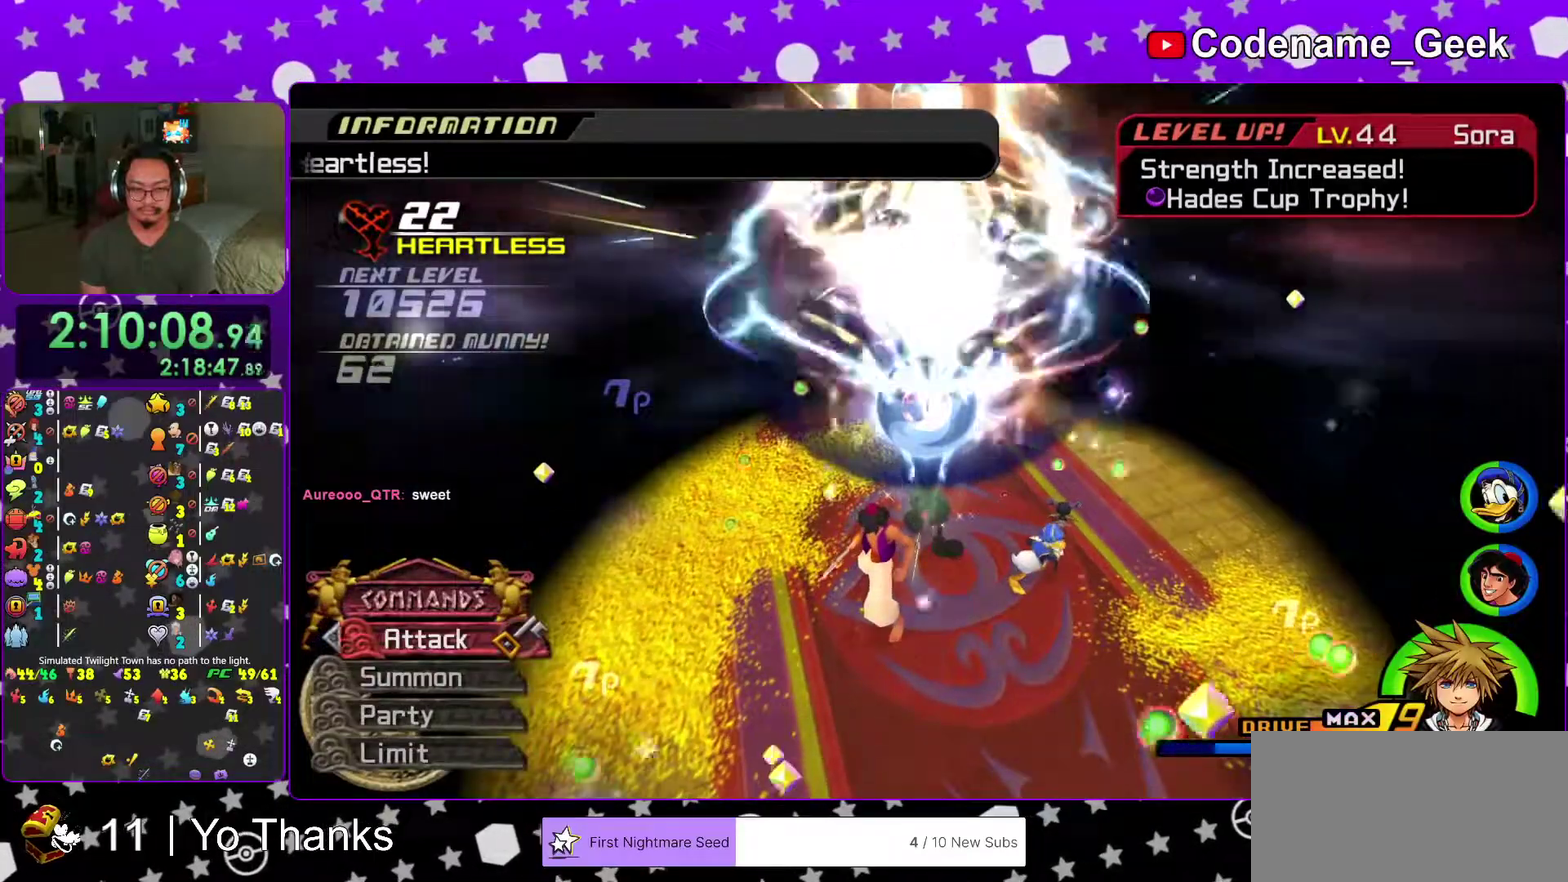
{"dt_ms": 600, "buttons": [], "left_stick": "center", "right_stick": "down", "events": [[317, "right_stick", "down"]]}
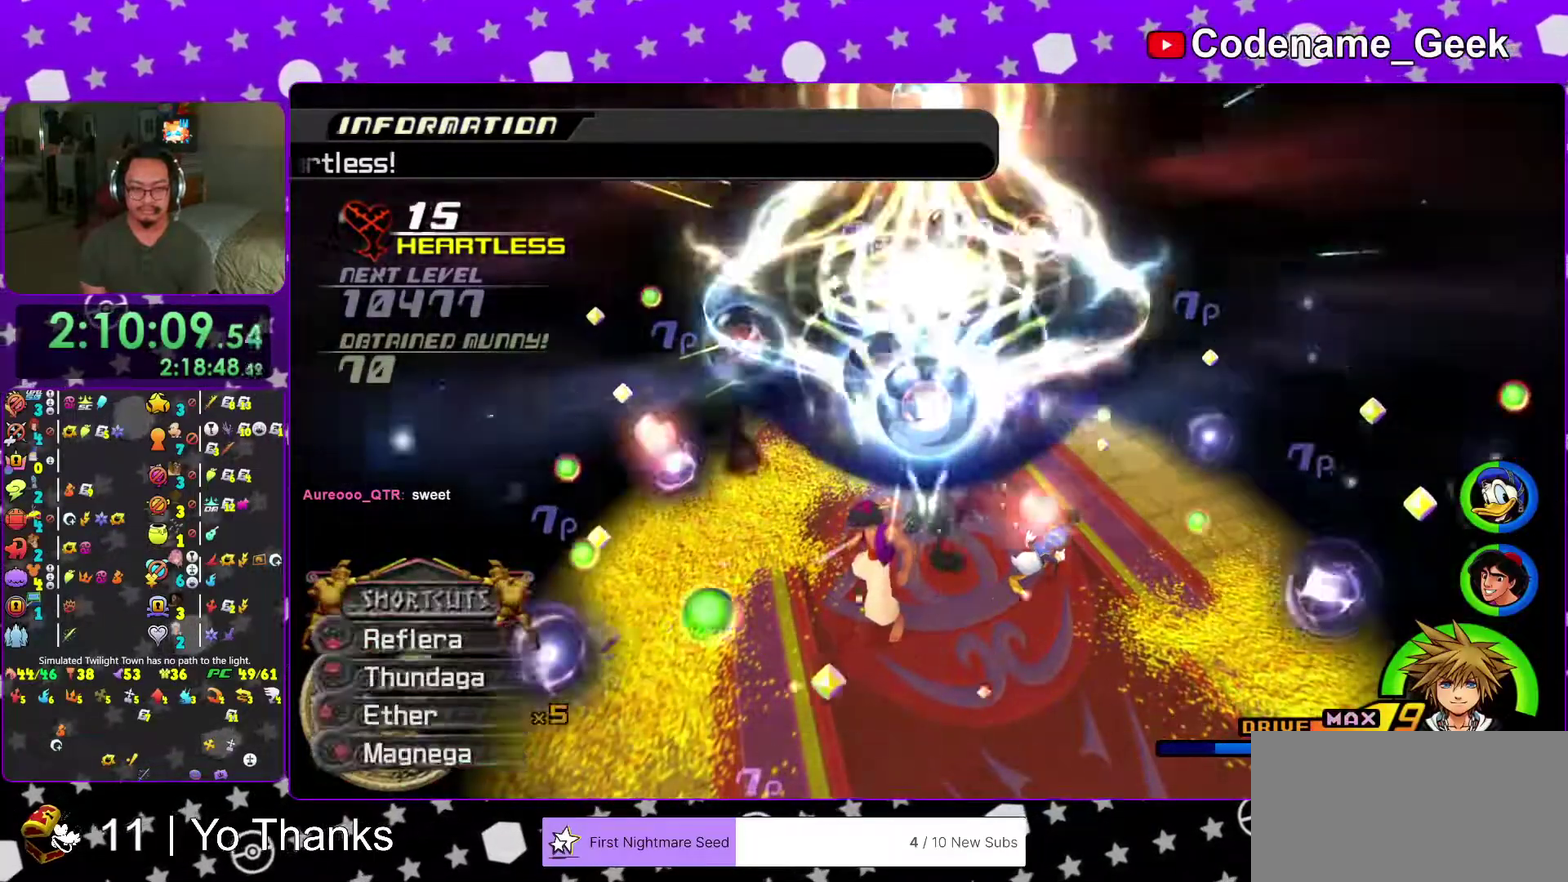
{"dt_ms": 401, "buttons": [], "left_stick": "center", "right_stick": "down", "events": []}
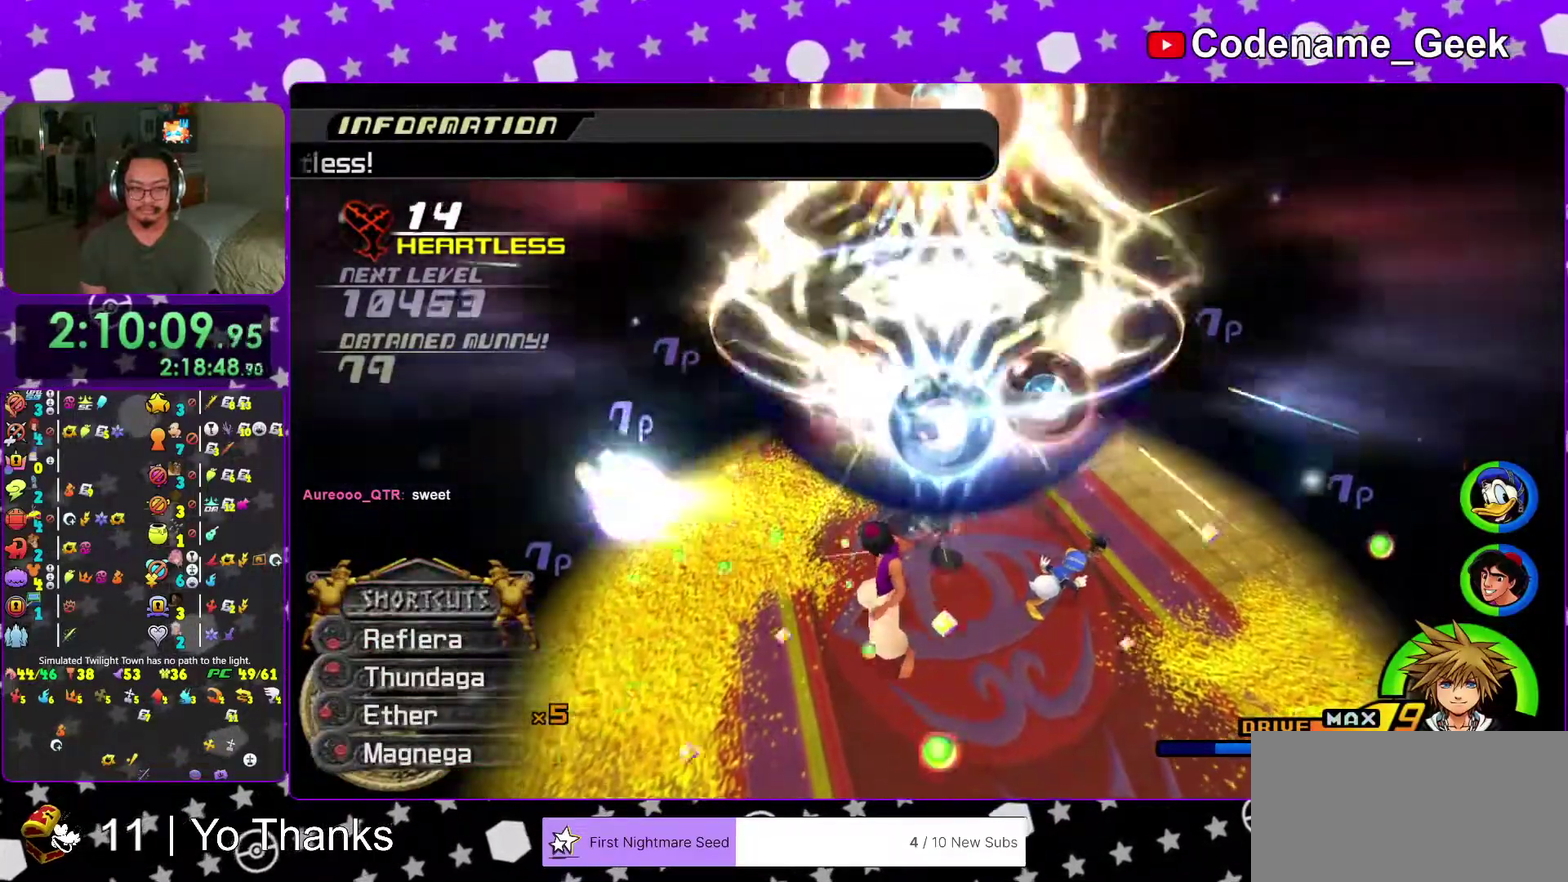
{"dt_ms": 600, "buttons": [], "left_stick": "center", "right_stick": "down", "events": [[183, "A", "down"], [333, "A", "up"], [417, "A", "down"], [567, "A", "up"]]}
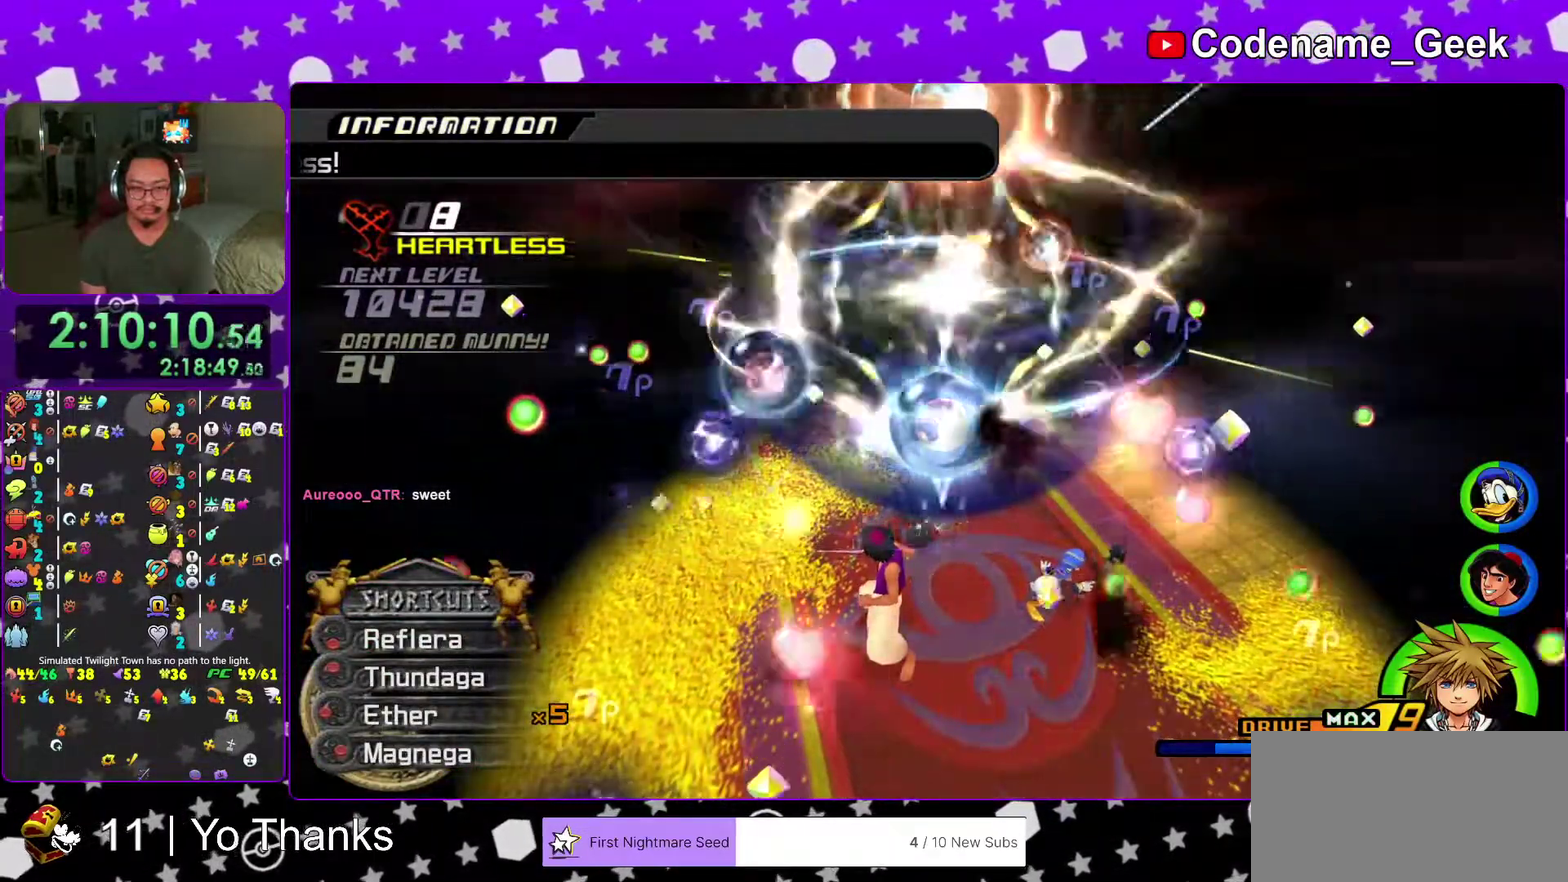
{"dt_ms": 401, "buttons": ["A"], "left_stick": "center", "right_stick": "down", "events": [[317, "A", "down"]]}
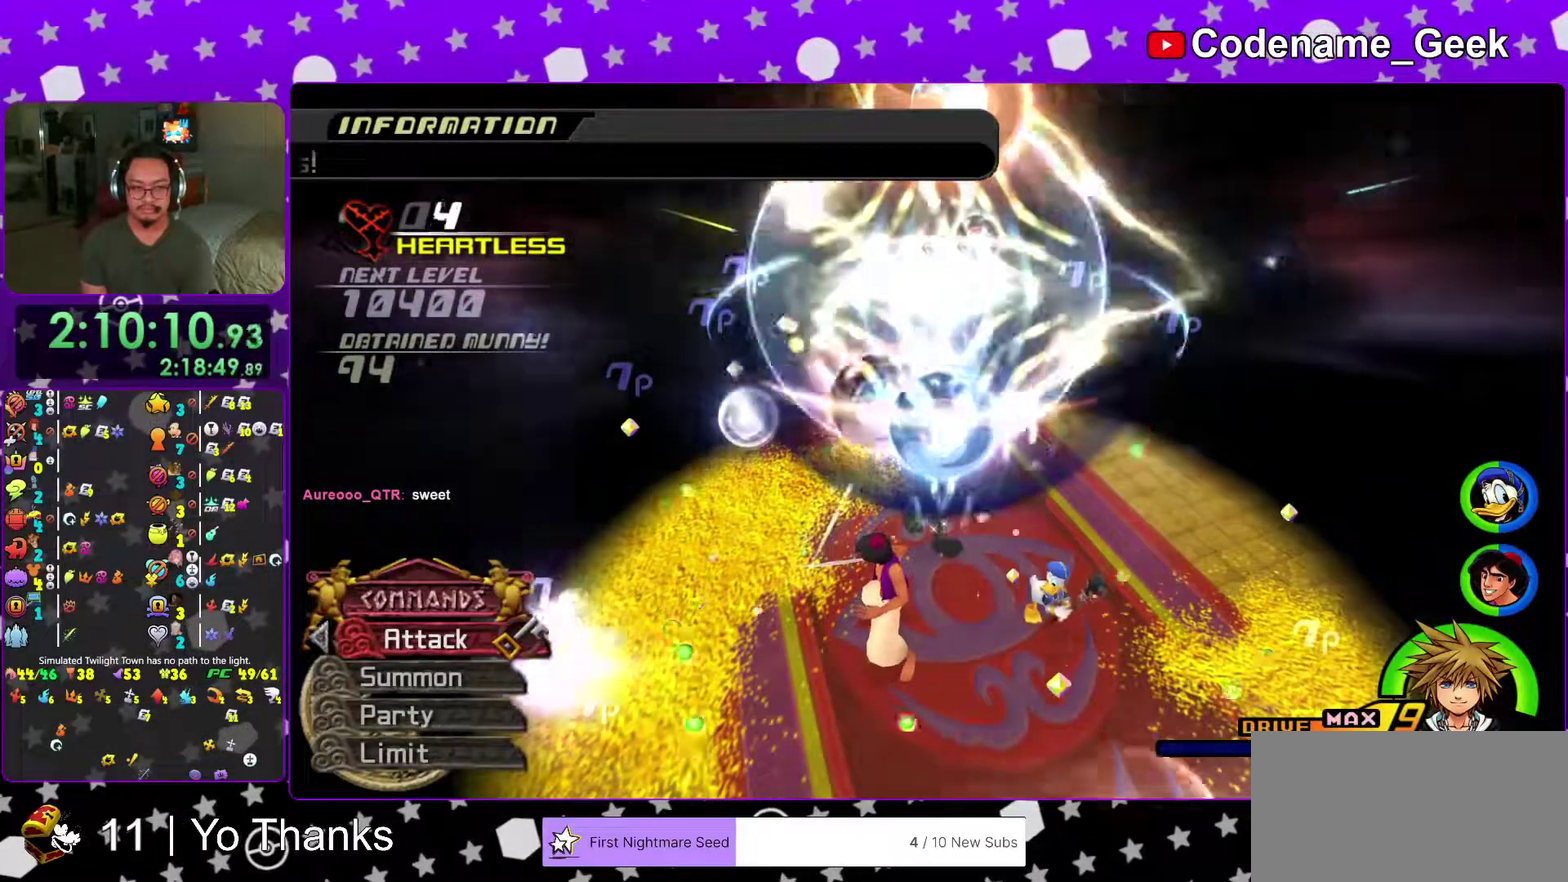
{"dt_ms": 600, "buttons": ["A"], "left_stick": "center", "right_stick": "down", "events": [[50, "A", "up"], [150, "A", "down"], [283, "A", "up"], [367, "A", "down"], [484, "A", "up"], [584, "A", "down"]]}
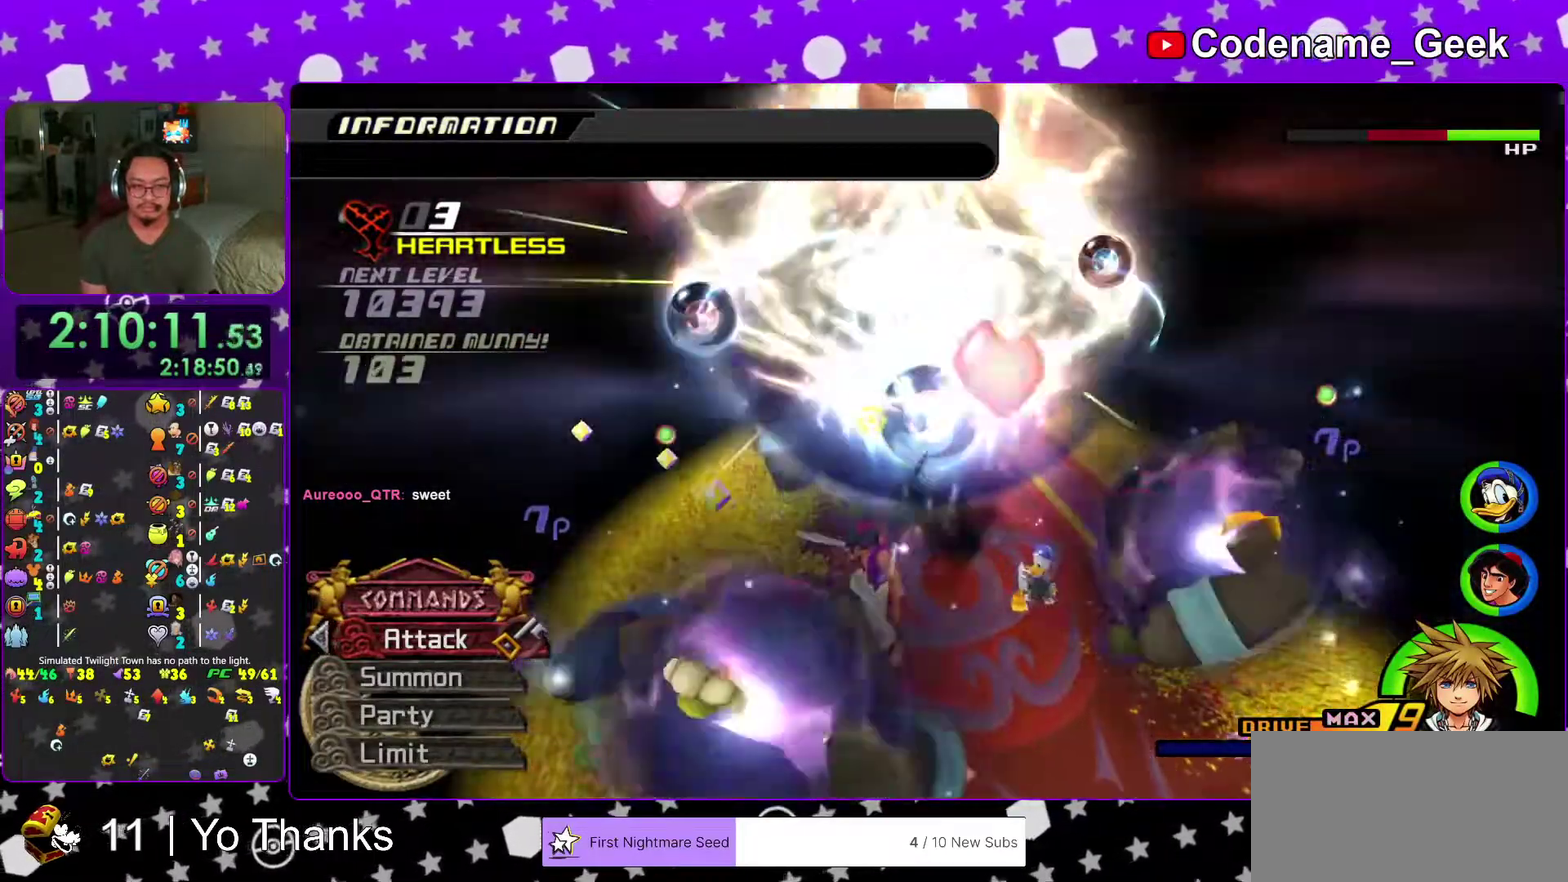
{"dt_ms": 401, "buttons": ["A"], "left_stick": "center", "right_stick": "down", "events": []}
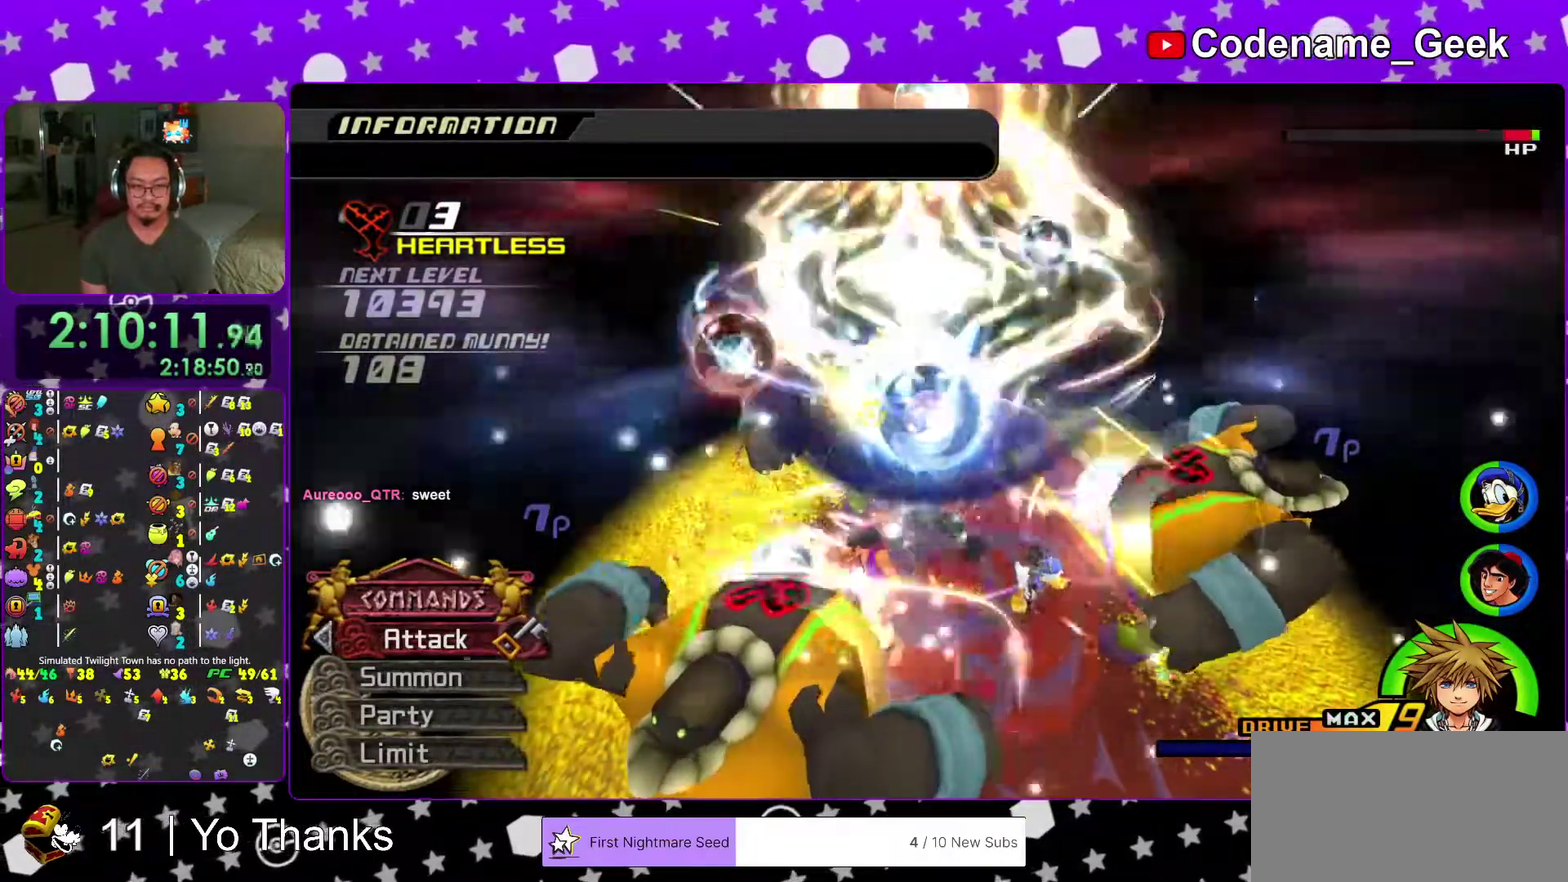
{"dt_ms": 600, "buttons": [], "left_stick": "center", "right_stick": "center", "events": [[217, "left_stick", "down-right"], [283, "A", "up"], [300, "right_stick", "center"], [517, "left_stick", "center"]]}
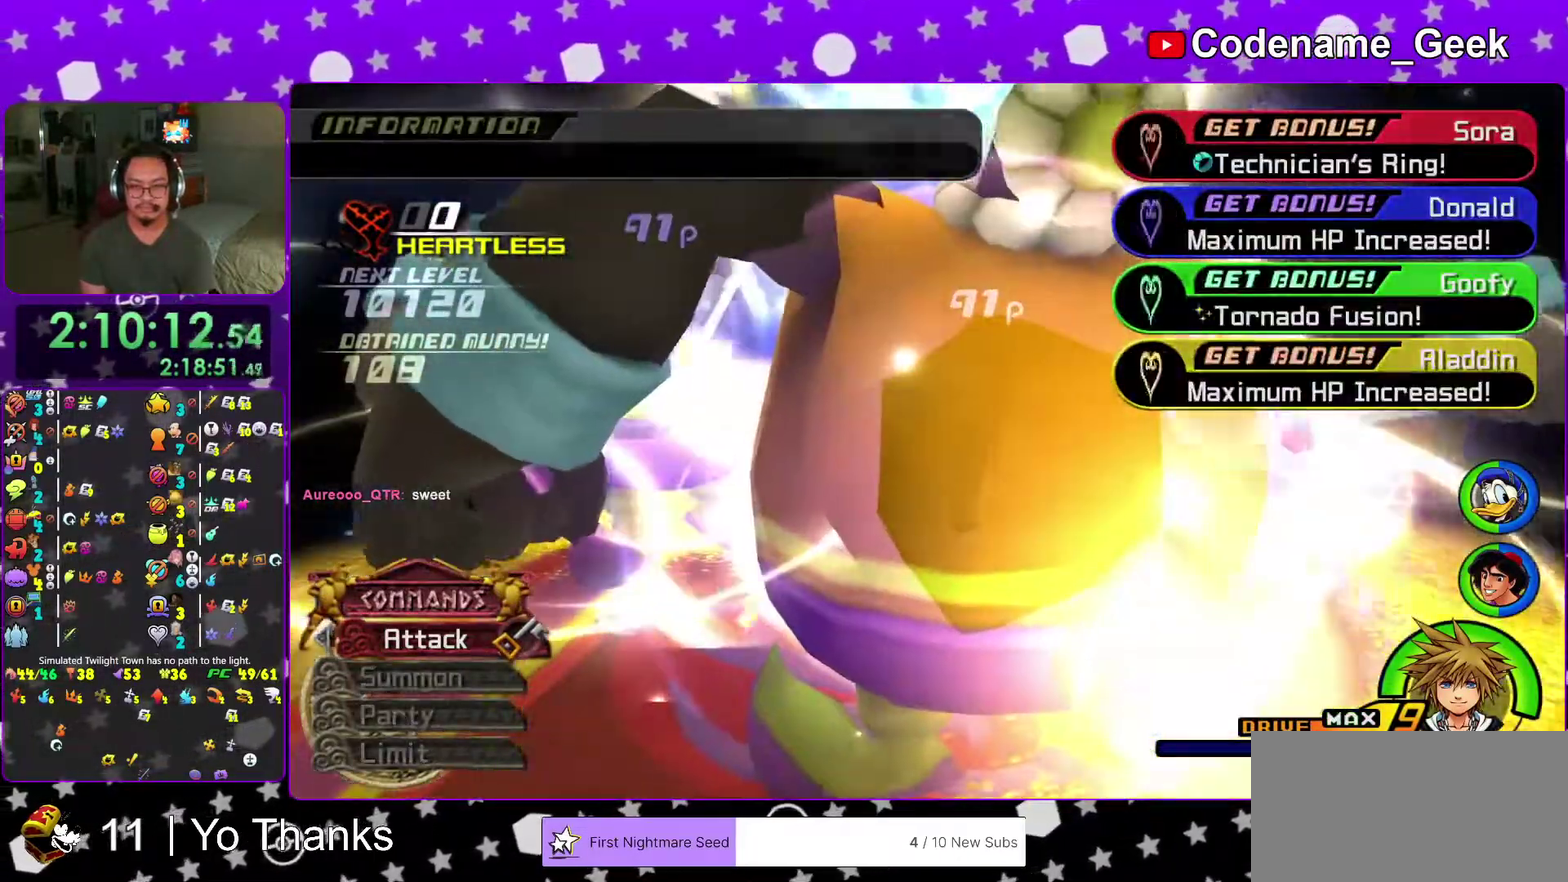
{"dt_ms": 401, "buttons": [], "left_stick": "center", "right_stick": "center", "events": [[34, "A", "down"], [84, "A", "up"], [84, "B", "down"], [401, "B", "up"]]}